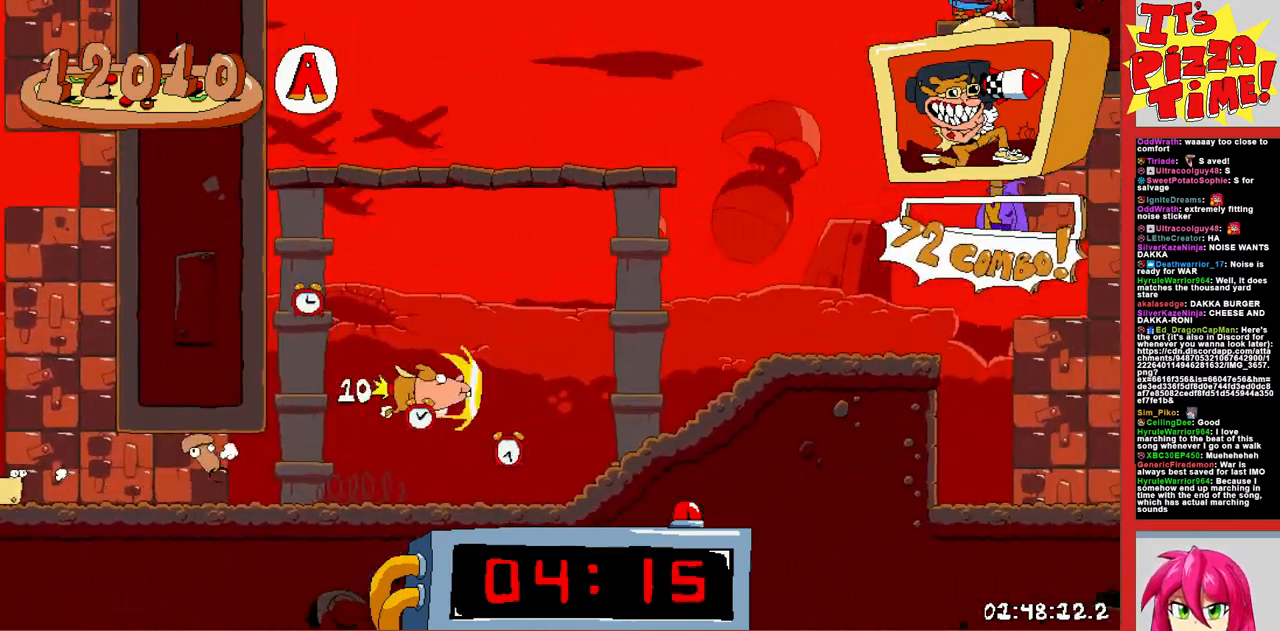
Gameplay with a controller (Nintendo layout); each line is a JSON object with the inputs held at the frame after it. "events" lists button and stick changes between this image and that frame as [ms after this image, input, new state], when the widget could be followed in between. Not read: L3 R3.
{"buttons": ["R1", "DPAD_UP"], "events": [[117, "B", "up"], [167, "B", "down"], [200, "DPAD_LEFT", "up"], [233, "Y", "down"], [267, "DPAD_RIGHT", "down"], [350, "Y", "up"], [400, "DPAD_RIGHT", "up"], [417, "B", "up"], [417, "DPAD_RIGHT", "down"], [450, "DPAD_UP", "up"], [500, "DPAD_RIGHT", "up"], [500, "DPAD_UP", "down"]]}
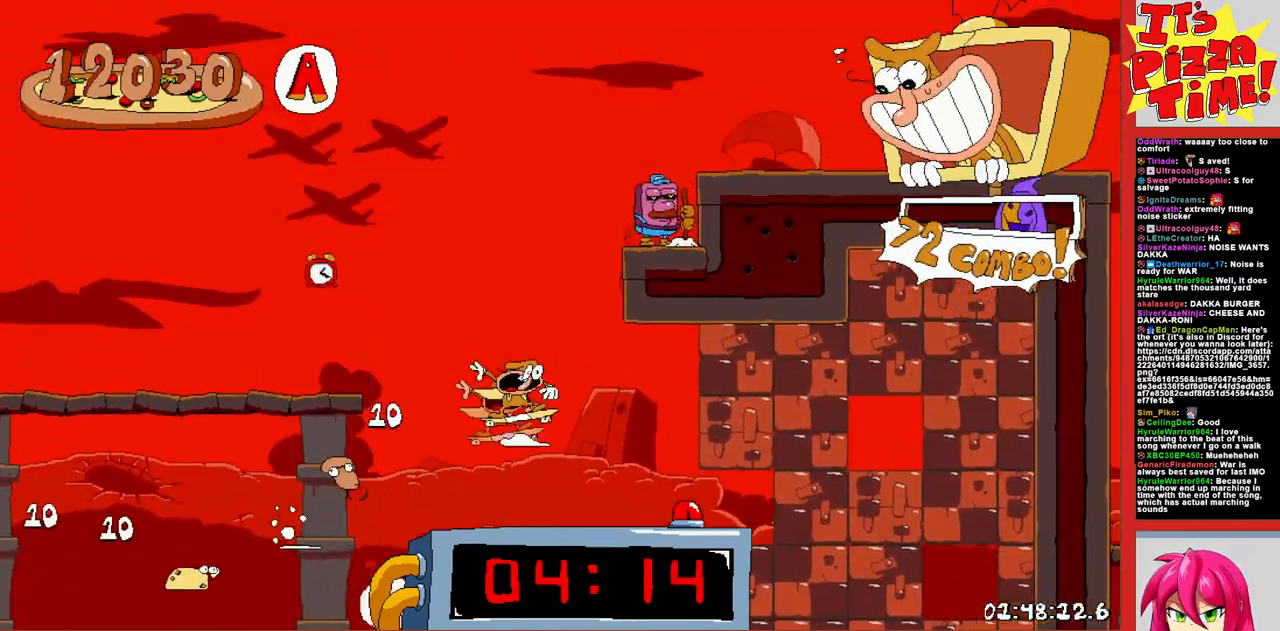
{"buttons": ["R1", "DPAD_LEFT"]}
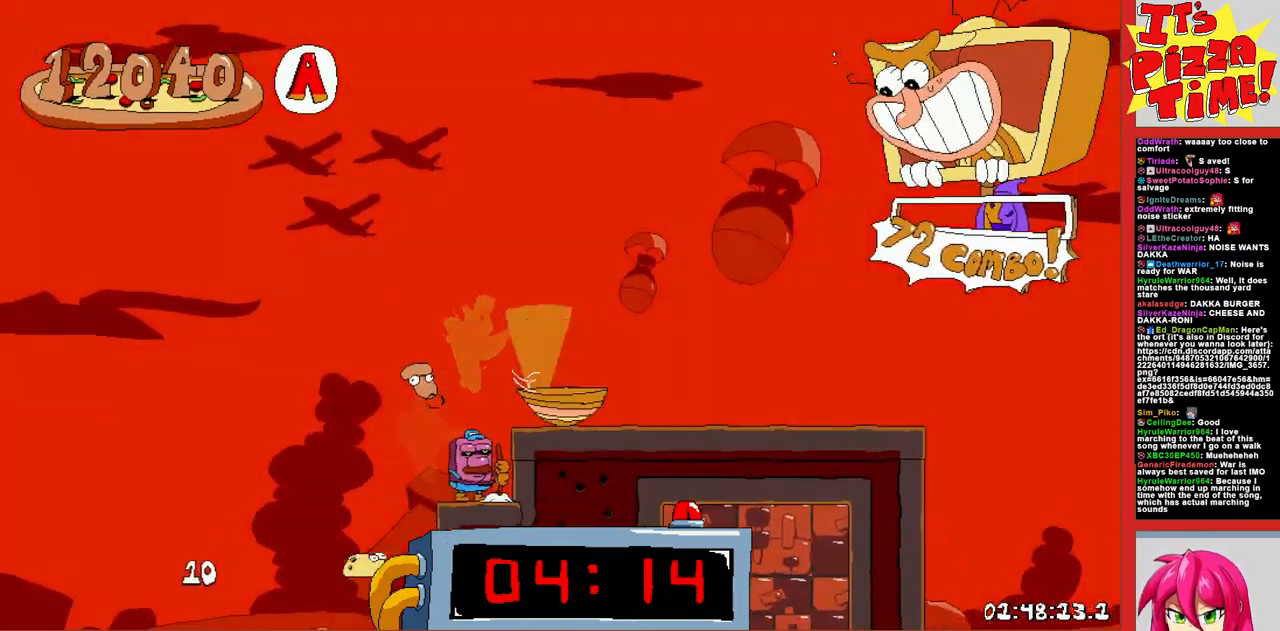
{"buttons": ["DPAD_RIGHT"], "events": [[117, "Y", "down"], [150, "Y", "up"], [317, "DPAD_LEFT", "up"], [317, "R1", "up"], [383, "DPAD_RIGHT", "down"]]}
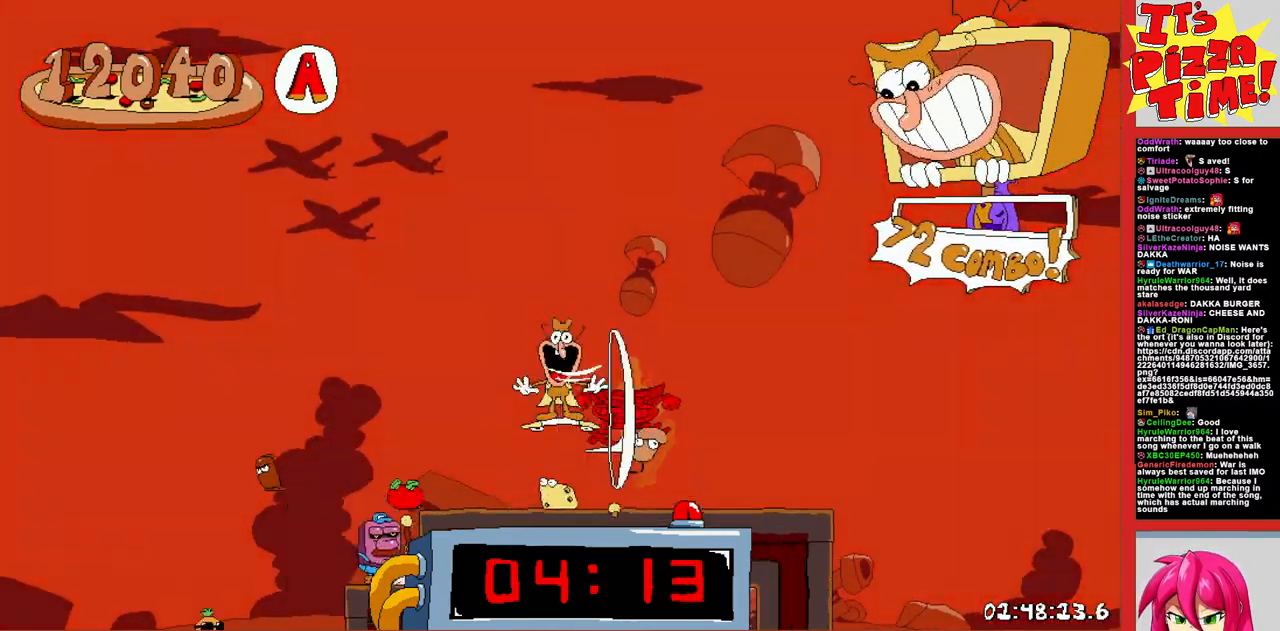
{"buttons": ["R1", "DPAD_UP"], "events": [[83, "Y", "down"], [100, "R1", "down"], [200, "DPAD_UP", "down"], [200, "Y", "up"], [267, "DPAD_RIGHT", "up"], [300, "B", "down"], [383, "DPAD_RIGHT", "down"], [417, "DPAD_RIGHT", "up"], [450, "DPAD_RIGHT", "down"], [483, "DPAD_RIGHT", "up"], [500, "B", "up"]]}
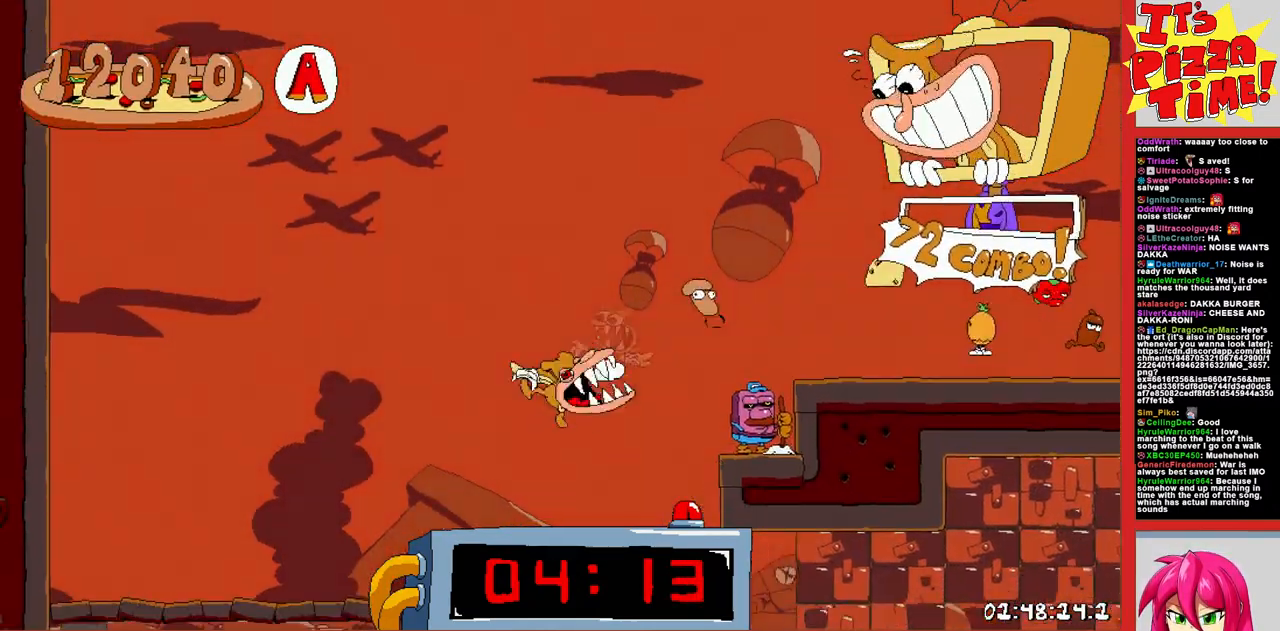
{"buttons": ["B", "DPAD_UP"], "events": [[83, "DPAD_RIGHT", "down"], [117, "DPAD_RIGHT", "up"], [117, "DPAD_UP", "up"], [150, "R1", "up"], [283, "B", "down"], [383, "DPAD_UP", "down"], [483, "B", "up"], [500, "B", "down"]]}
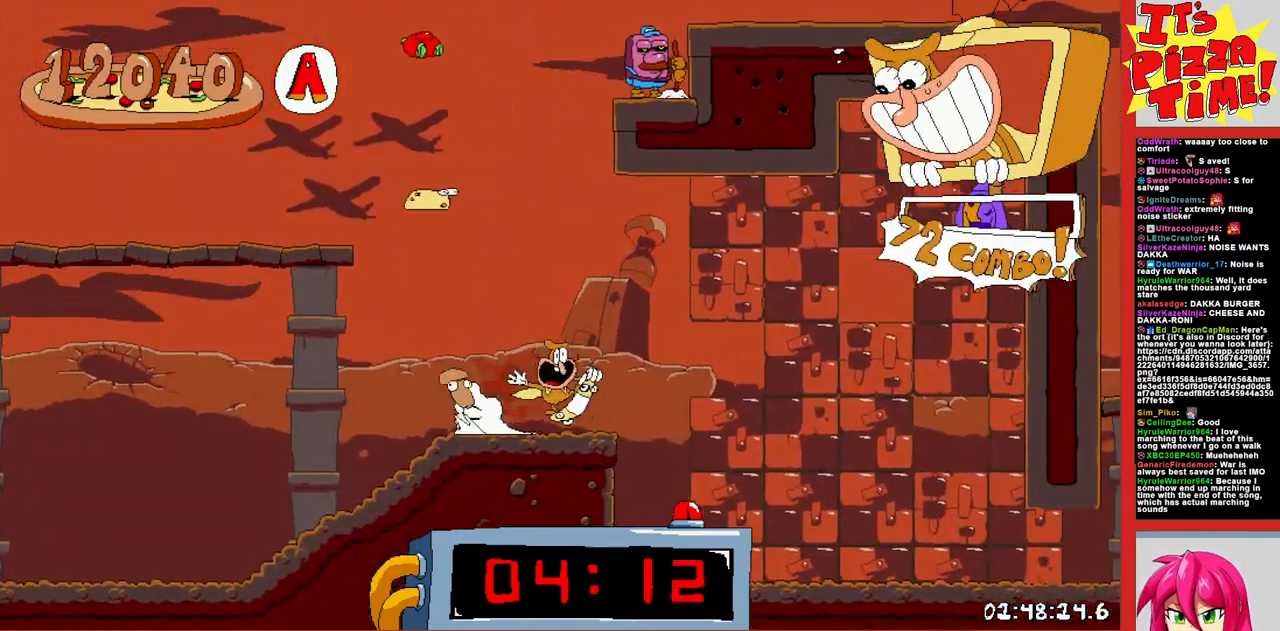
{"buttons": ["DPAD_RIGHT"], "events": [[183, "B", "up"], [200, "DPAD_RIGHT", "down"], [200, "DPAD_UP", "up"], [317, "DPAD_RIGHT", "up"], [467, "DPAD_RIGHT", "down"]]}
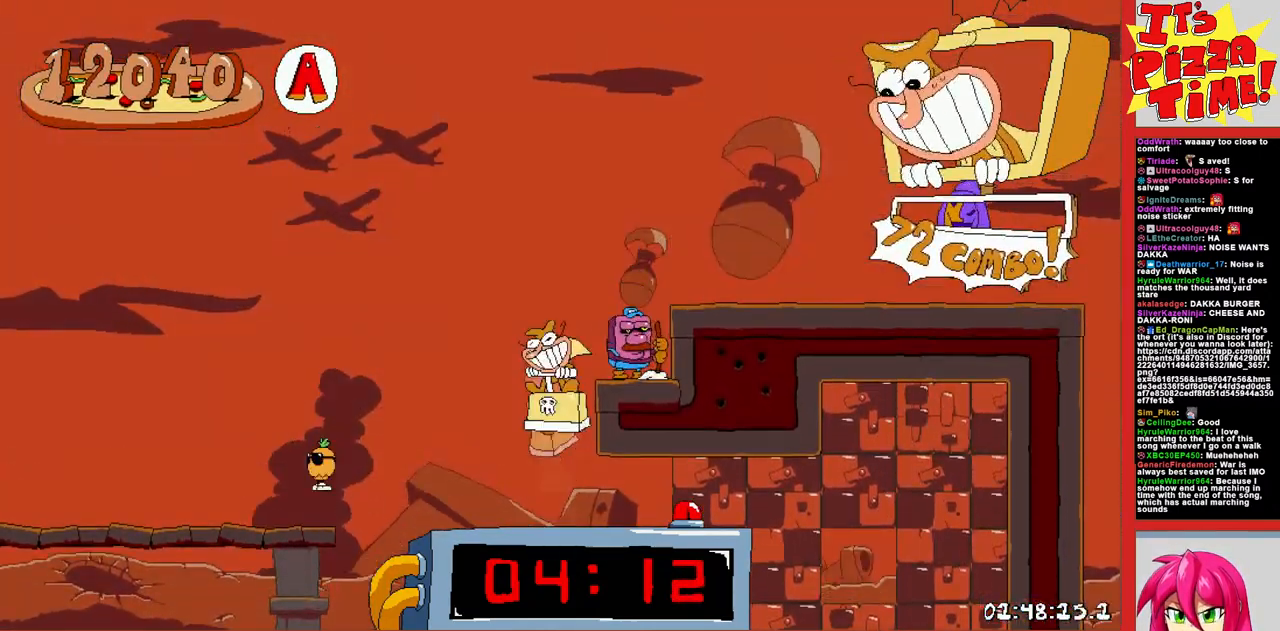
{"buttons": [], "events": [[83, "DPAD_RIGHT", "up"], [183, "DPAD_RIGHT", "down"], [317, "DPAD_RIGHT", "up"]]}
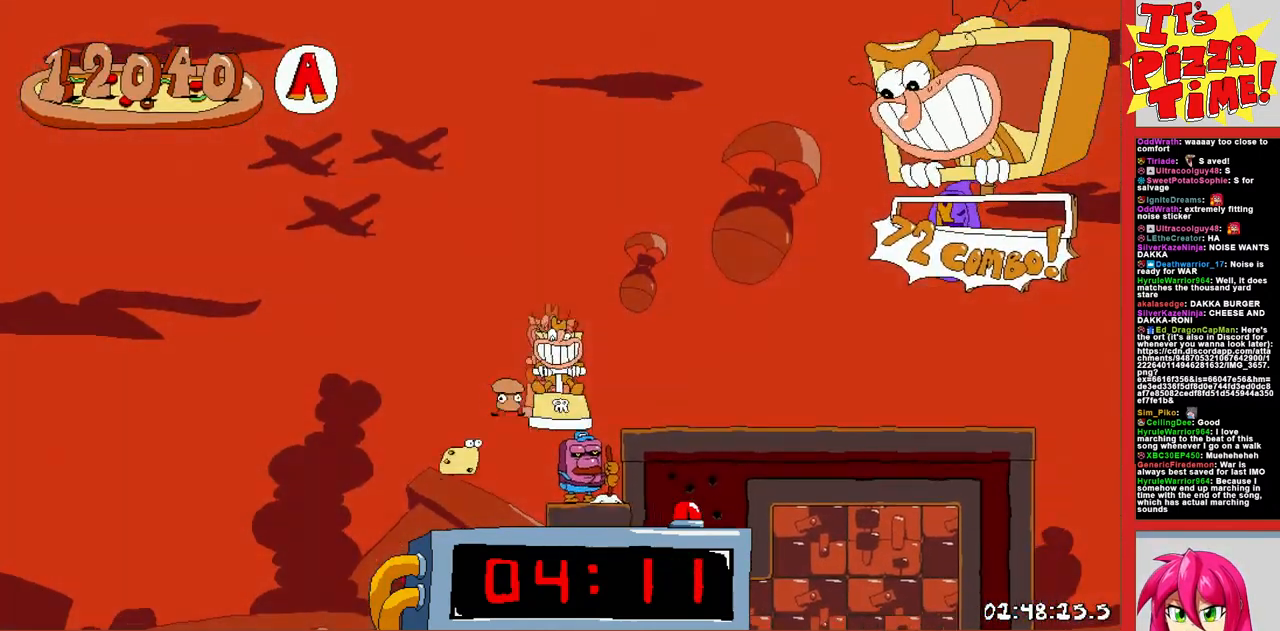
{"buttons": ["Y", "R1", "DPAD_RIGHT"], "events": [[50, "DPAD_RIGHT", "down"], [83, "B", "down"], [367, "B", "up"], [433, "Y", "down"], [483, "R1", "down"]]}
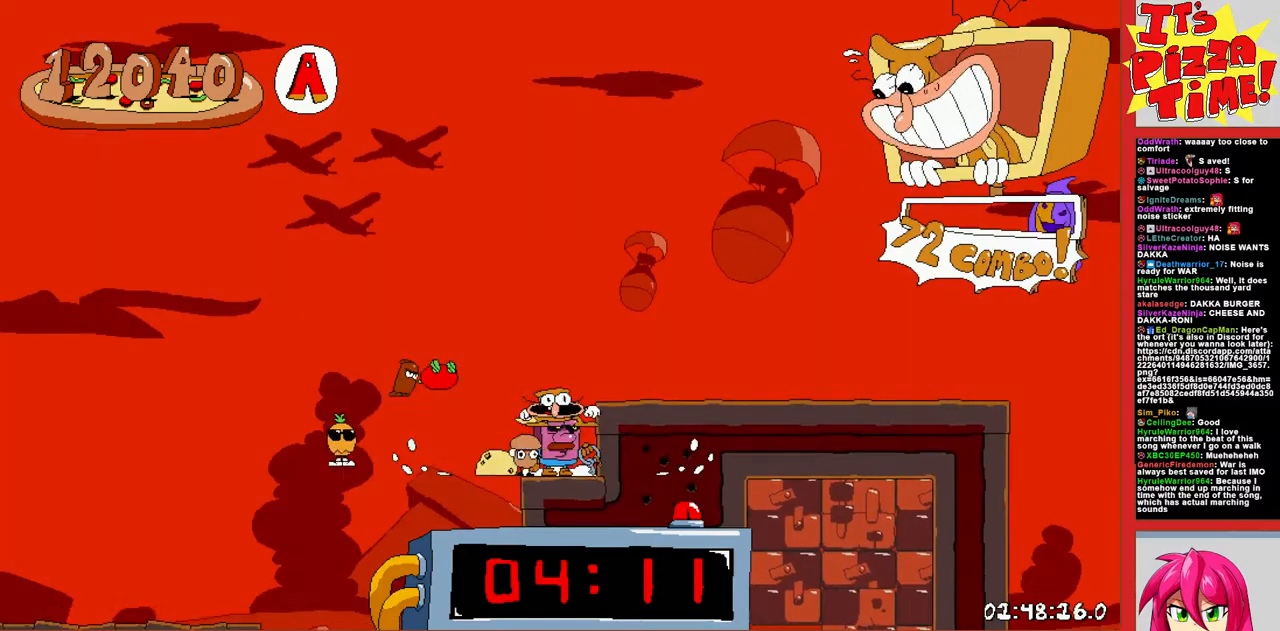
{"buttons": ["B", "R1", "DPAD_RIGHT"], "events": [[33, "Y", "up"], [500, "B", "down"]]}
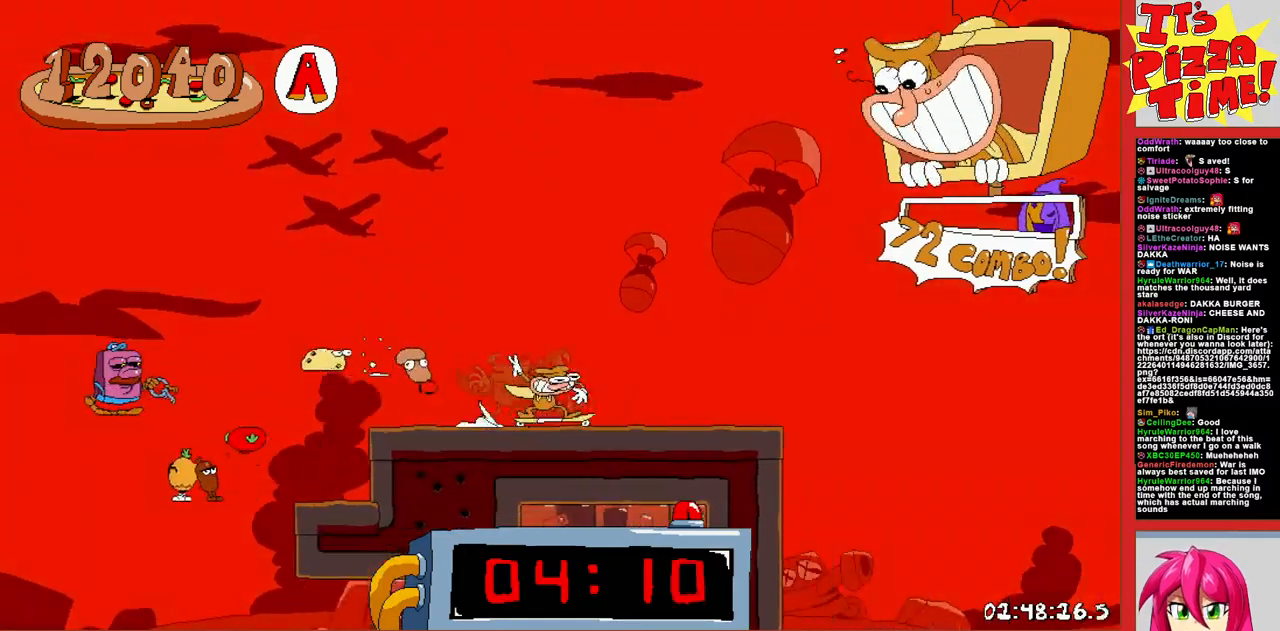
{"buttons": ["R1", "DPAD_RIGHT"], "events": [[133, "B", "up"]]}
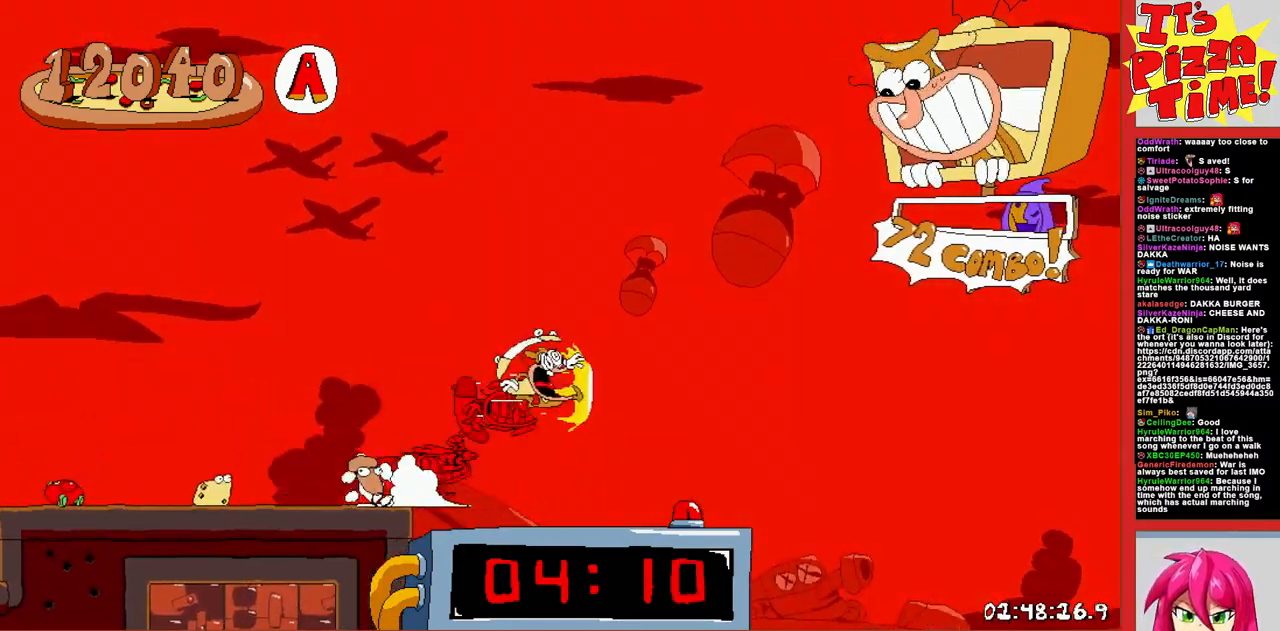
{"buttons": ["R1", "DPAD_RIGHT"], "events": [[100, "B", "down"], [100, "DPAD_UP", "down"], [183, "B", "up"], [200, "DPAD_UP", "up"], [233, "Y", "down"], [317, "Y", "up"]]}
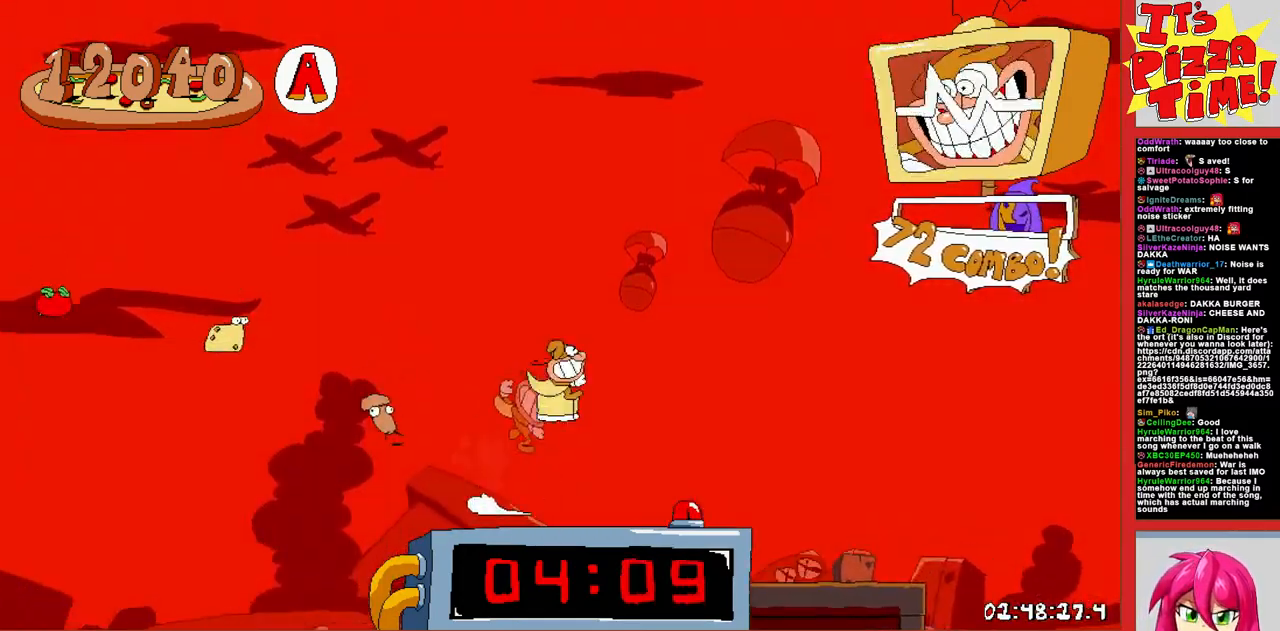
{"buttons": ["R1", "DPAD_RIGHT"], "events": []}
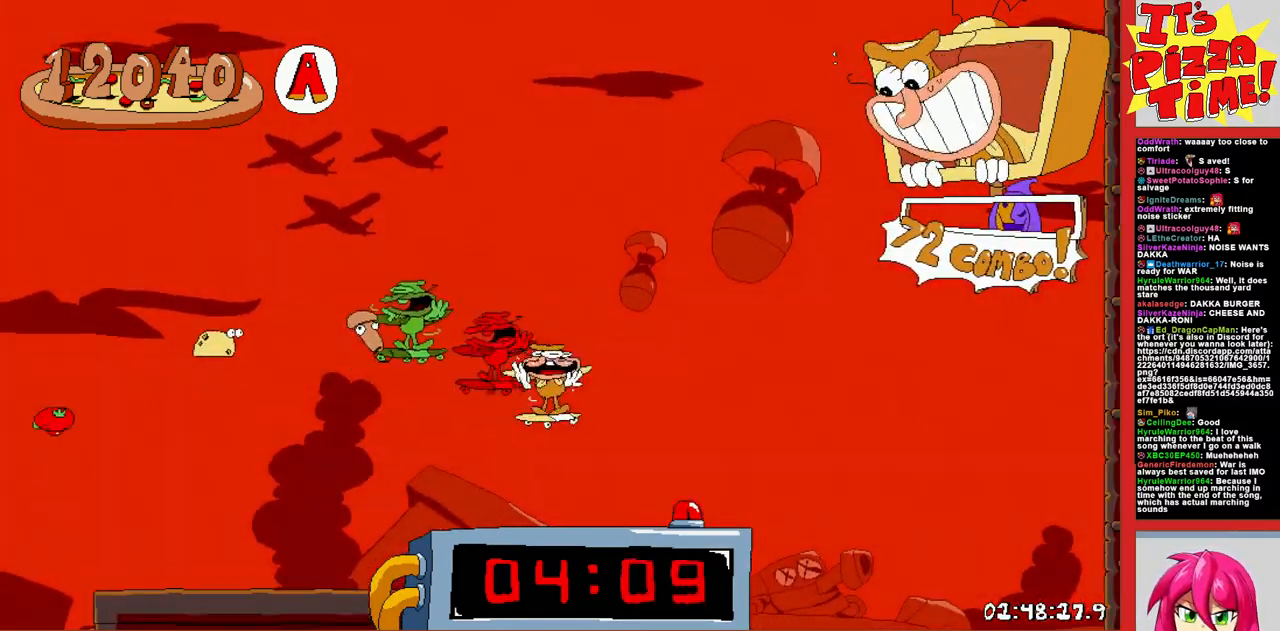
{"buttons": ["R1", "DPAD_DOWN"], "events": [[33, "DPAD_DOWN", "down"], [233, "DPAD_RIGHT", "up"]]}
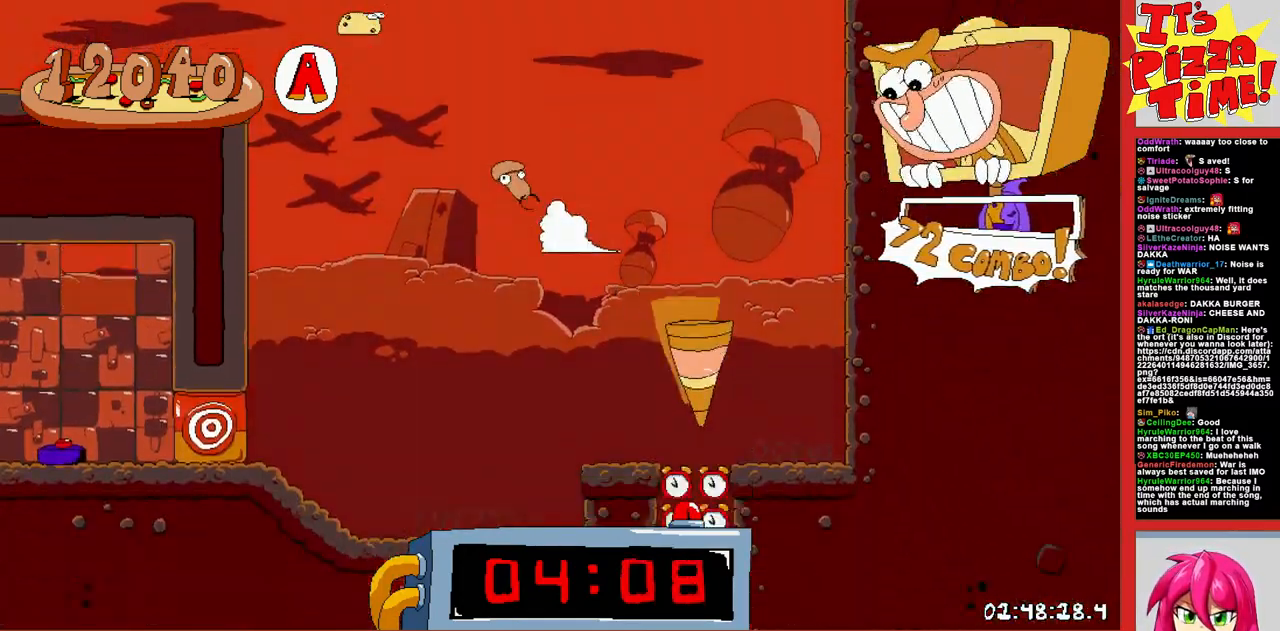
{"buttons": ["R1", "DPAD_DOWN"], "events": []}
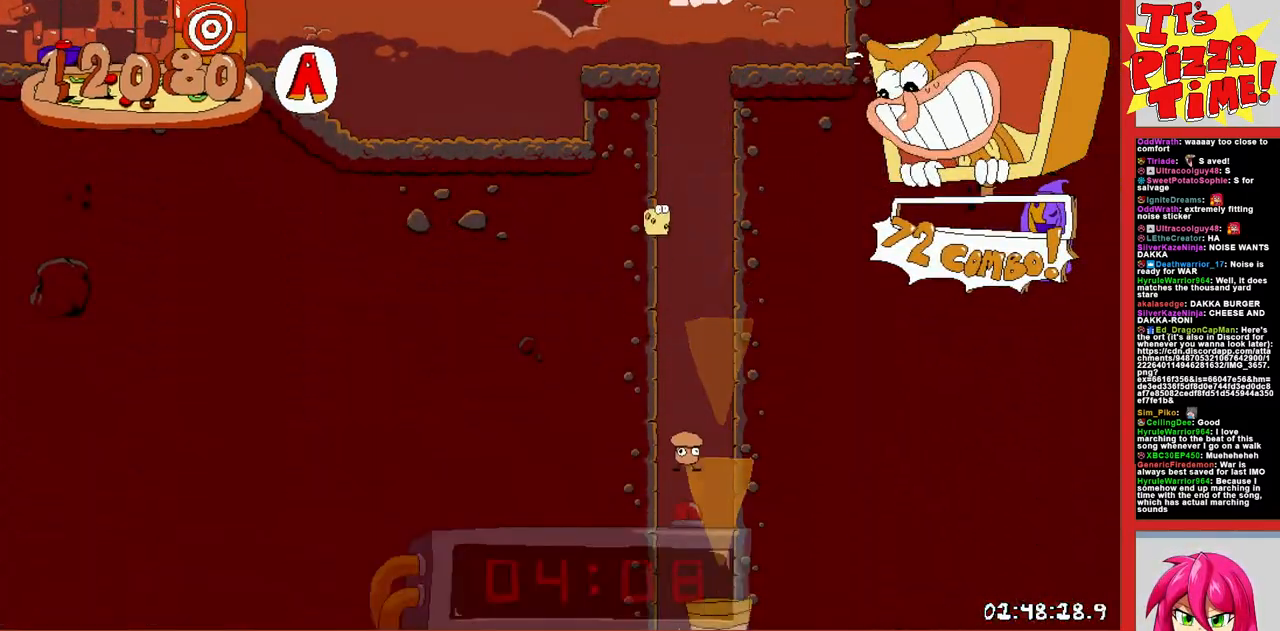
{"buttons": ["R1", "DPAD_DOWN"], "events": []}
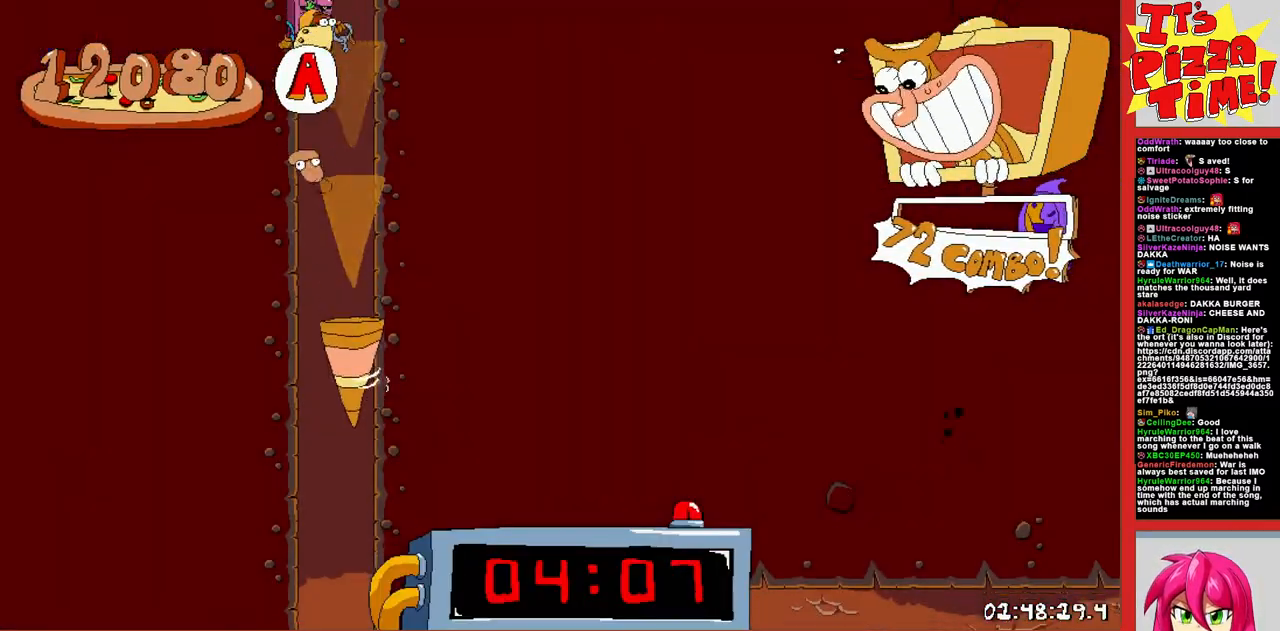
{"buttons": ["R1", "DPAD_DOWN", "DPAD_RIGHT"], "events": [[67, "DPAD_RIGHT", "down"]]}
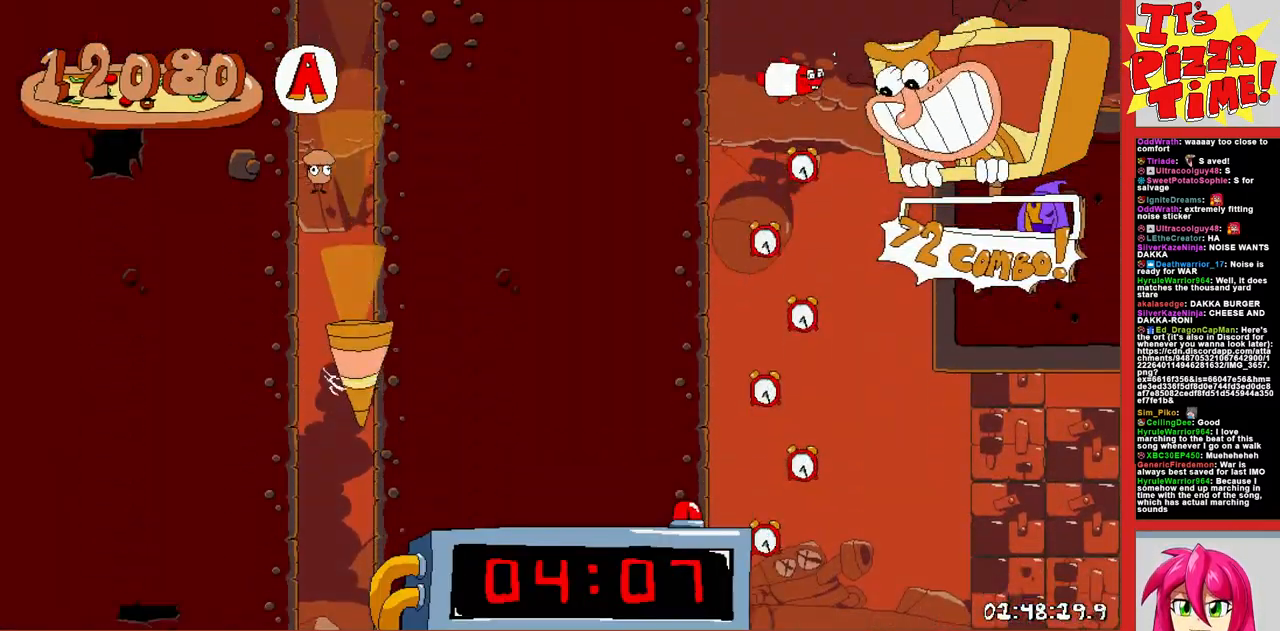
{"buttons": ["R1", "DPAD_DOWN", "DPAD_RIGHT"], "events": [[317, "Y", "down"], [367, "Y", "up"]]}
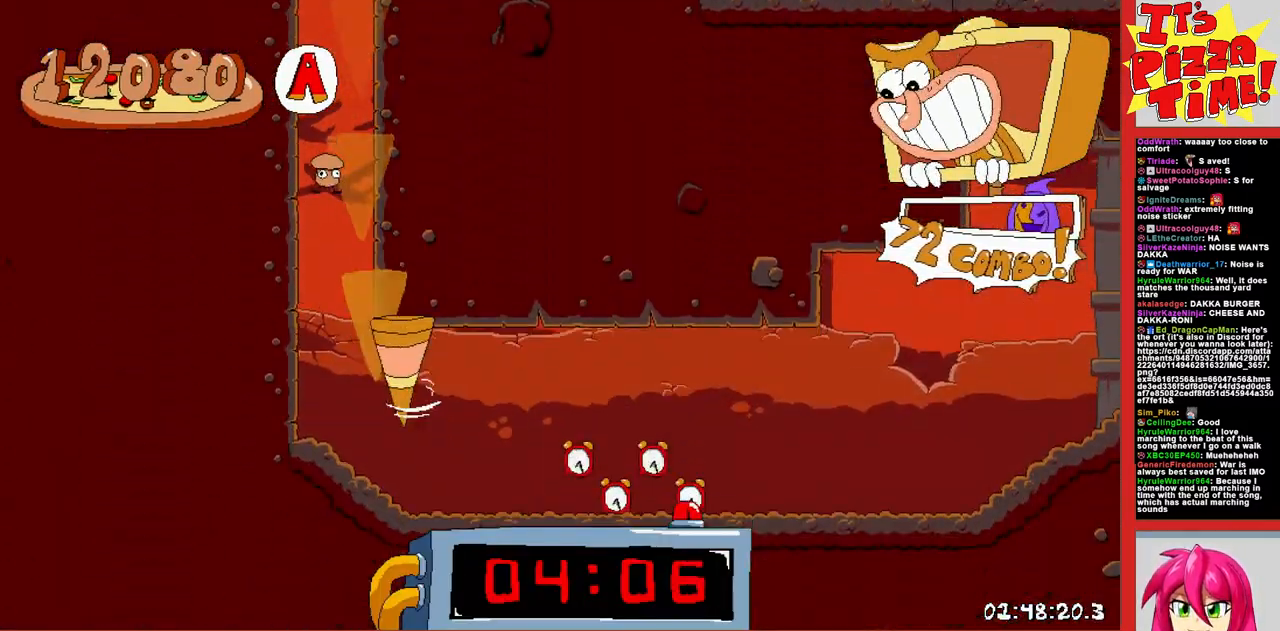
{"buttons": ["R1", "DPAD_RIGHT"], "events": [[67, "DPAD_DOWN", "up"]]}
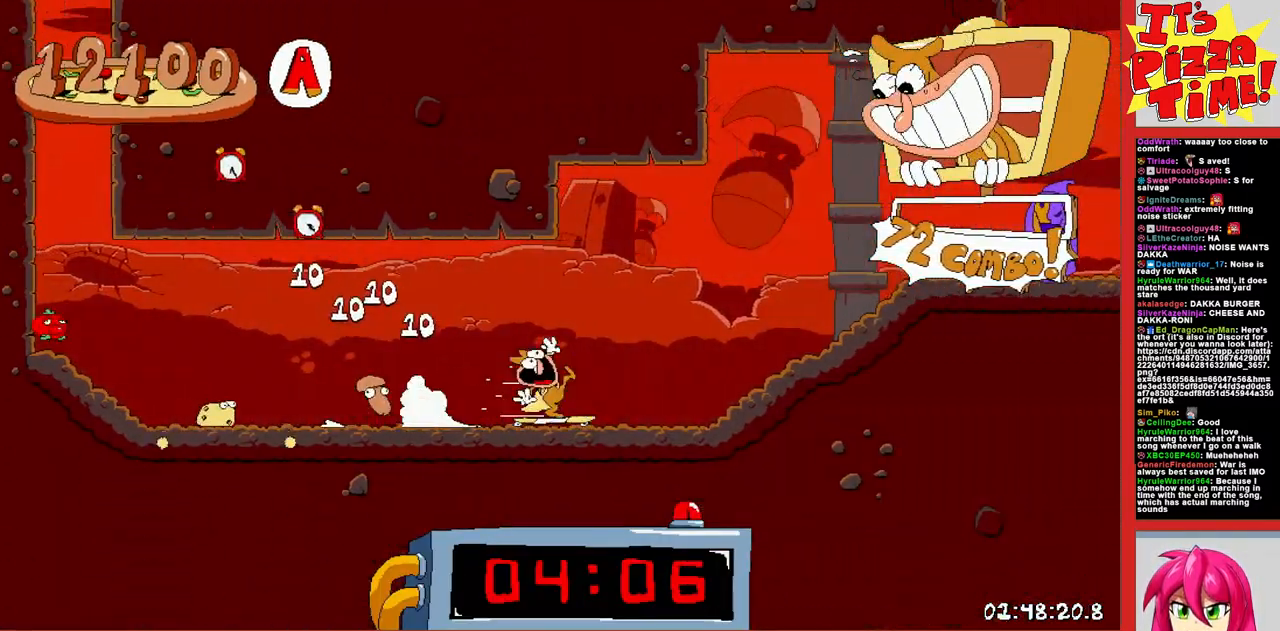
{"buttons": ["R1", "DPAD_RIGHT"], "events": []}
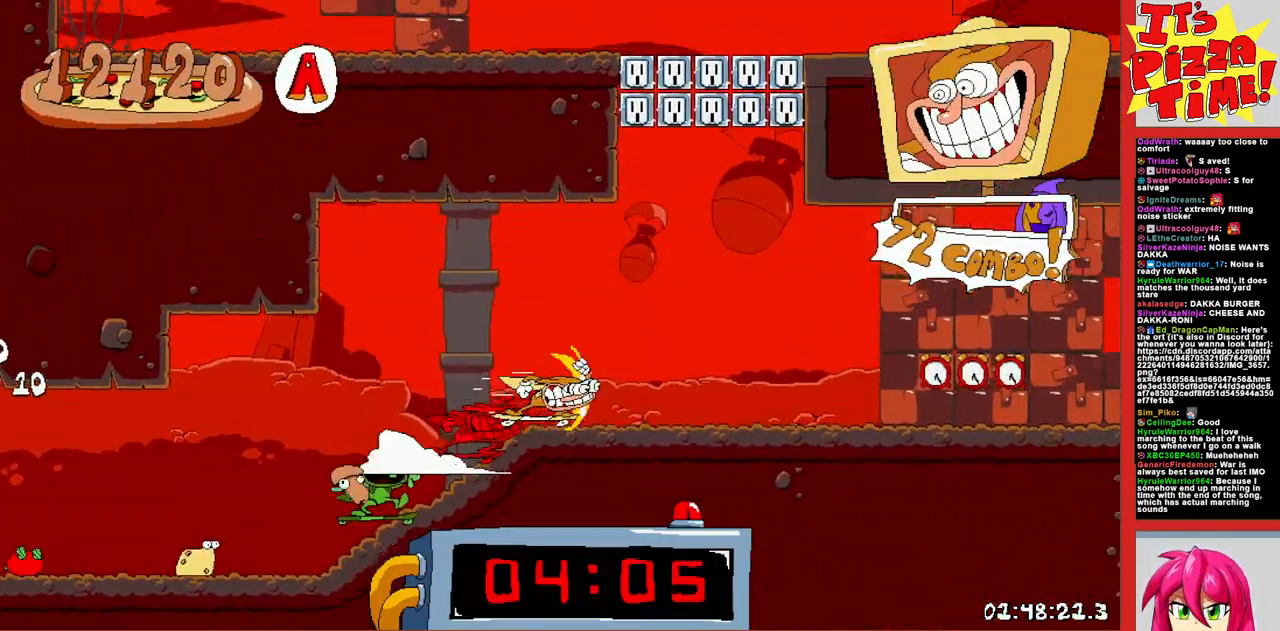
{"buttons": ["R1", "DPAD_DOWN", "DPAD_RIGHT"], "events": [[450, "DPAD_DOWN", "down"]]}
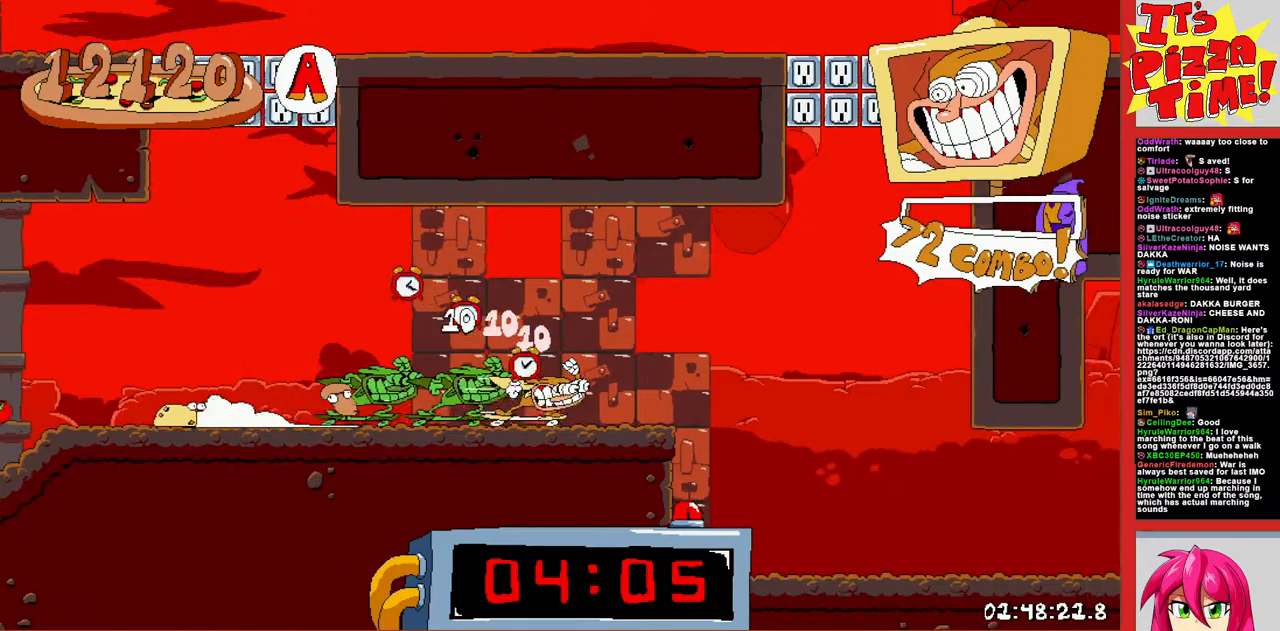
{"buttons": ["B", "R1", "DPAD_RIGHT"], "events": [[317, "B", "down"], [350, "DPAD_DOWN", "up"]]}
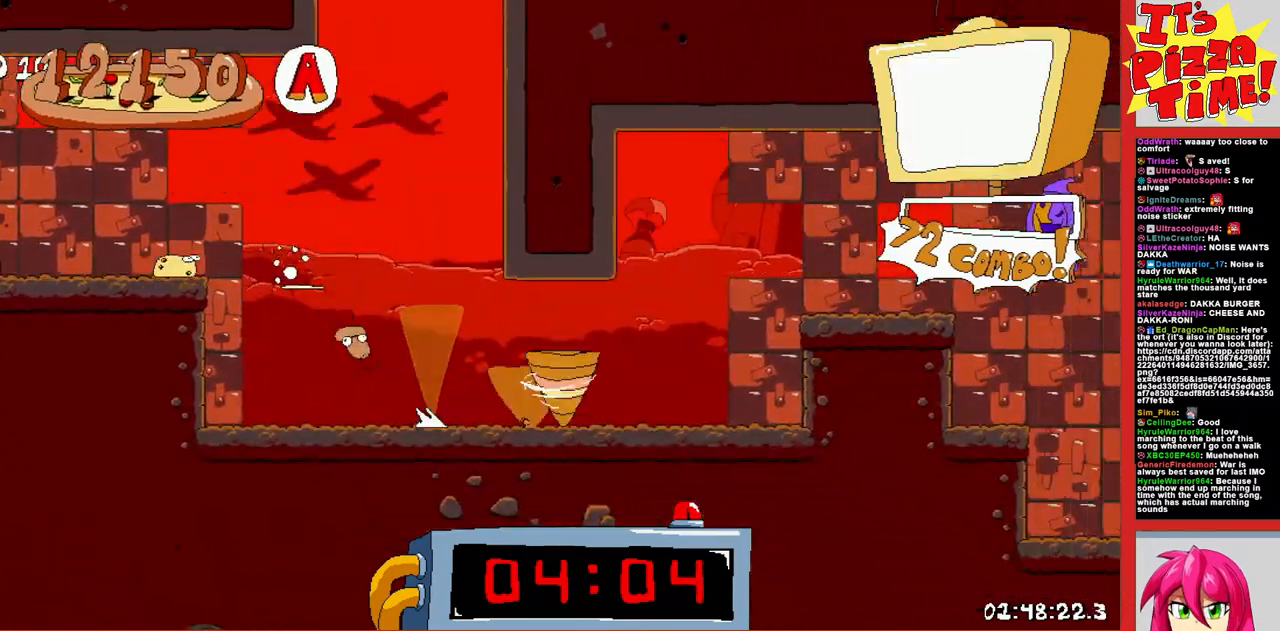
{"buttons": ["R1", "DPAD_RIGHT"], "events": [[33, "B", "up"], [267, "Y", "down"], [400, "Y", "up"]]}
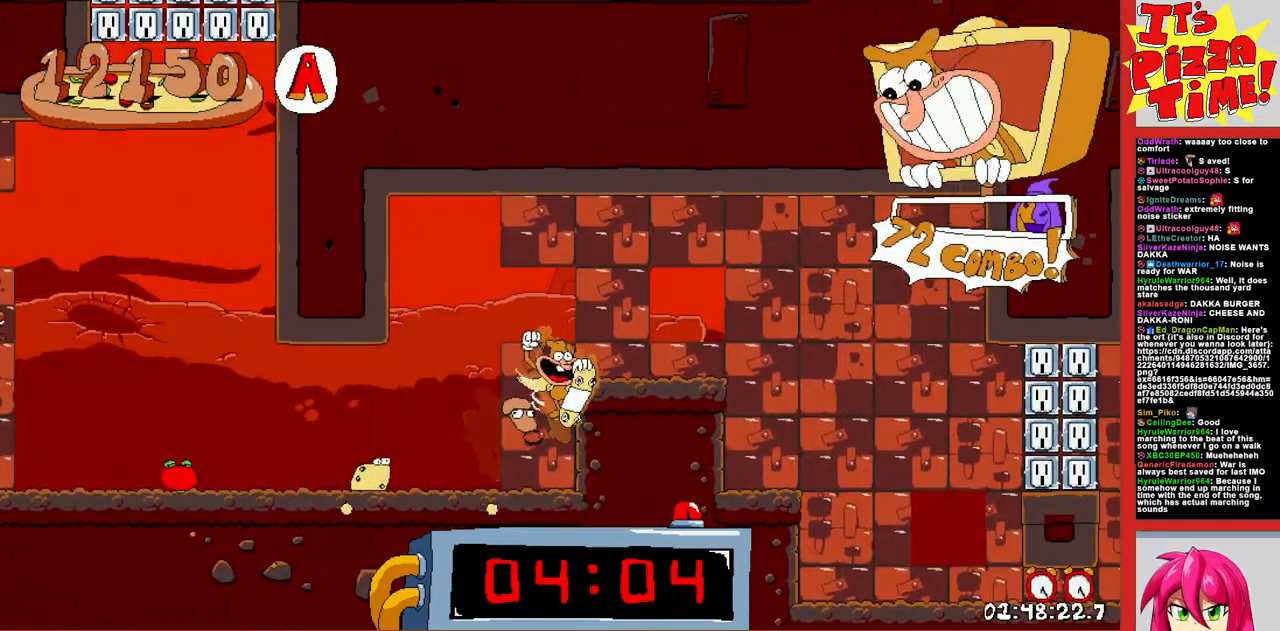
{"buttons": ["R1", "DPAD_DOWN", "DPAD_RIGHT"], "events": [[83, "DPAD_DOWN", "down"]]}
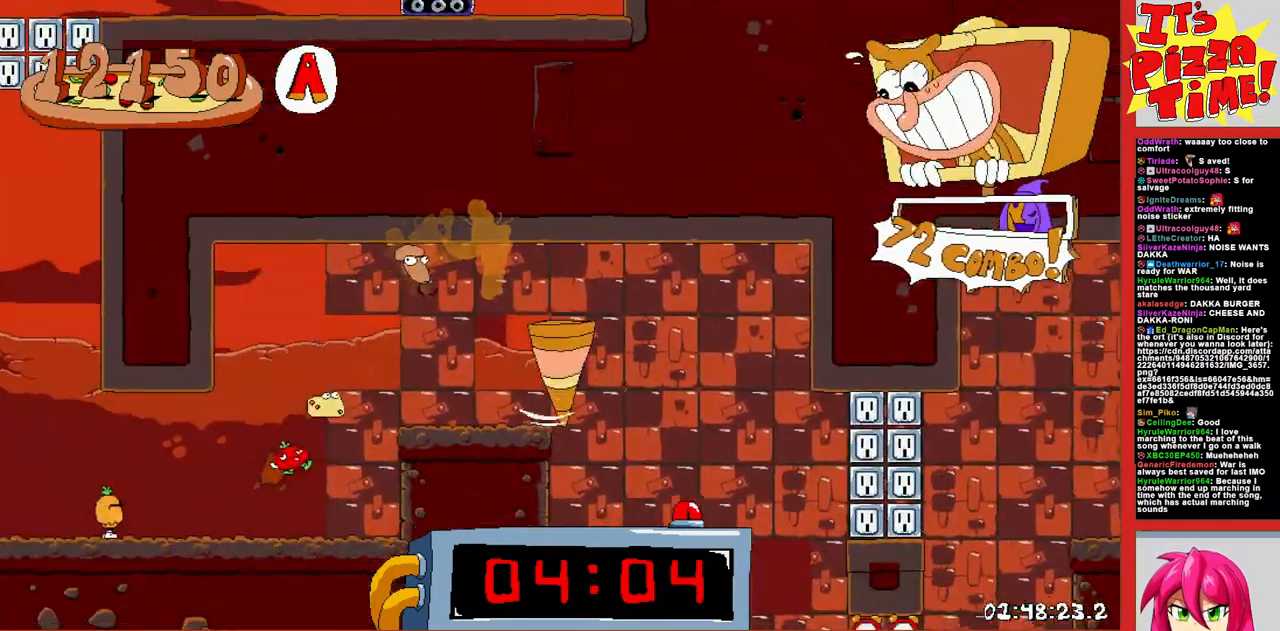
{"buttons": ["B", "R1", "DPAD_RIGHT"], "events": [[133, "Y", "down"], [167, "Y", "up"], [400, "DPAD_DOWN", "up"], [417, "B", "down"]]}
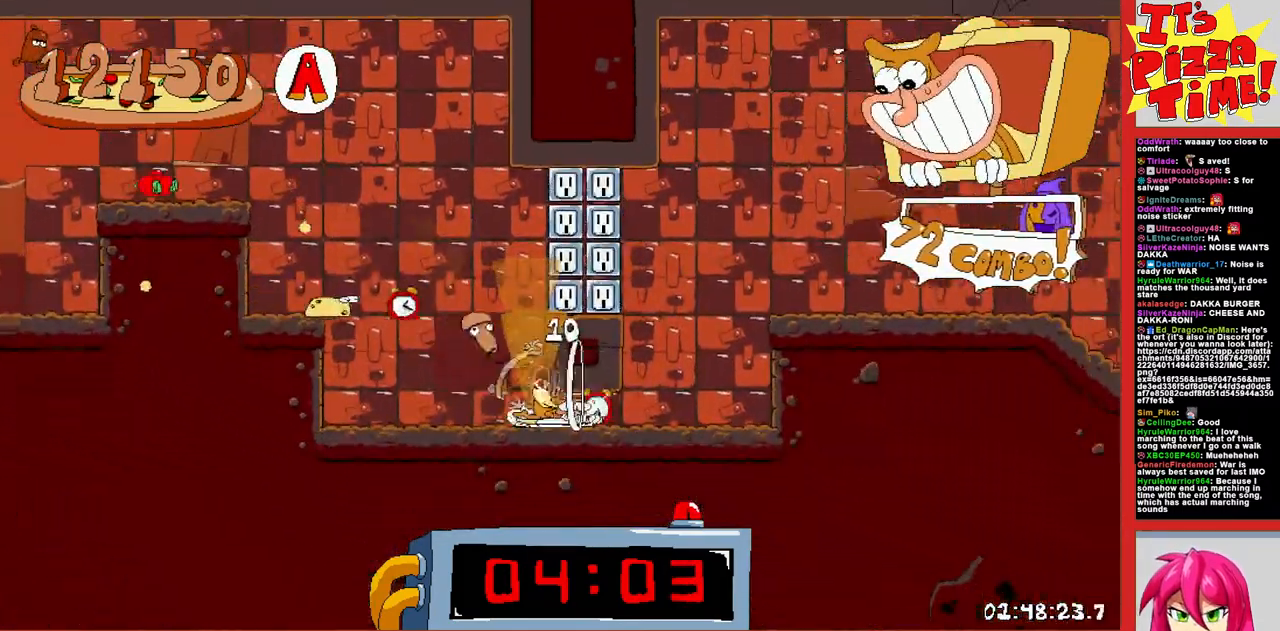
{"buttons": ["DPAD_RIGHT"], "events": [[133, "B", "up"], [367, "R1", "up"]]}
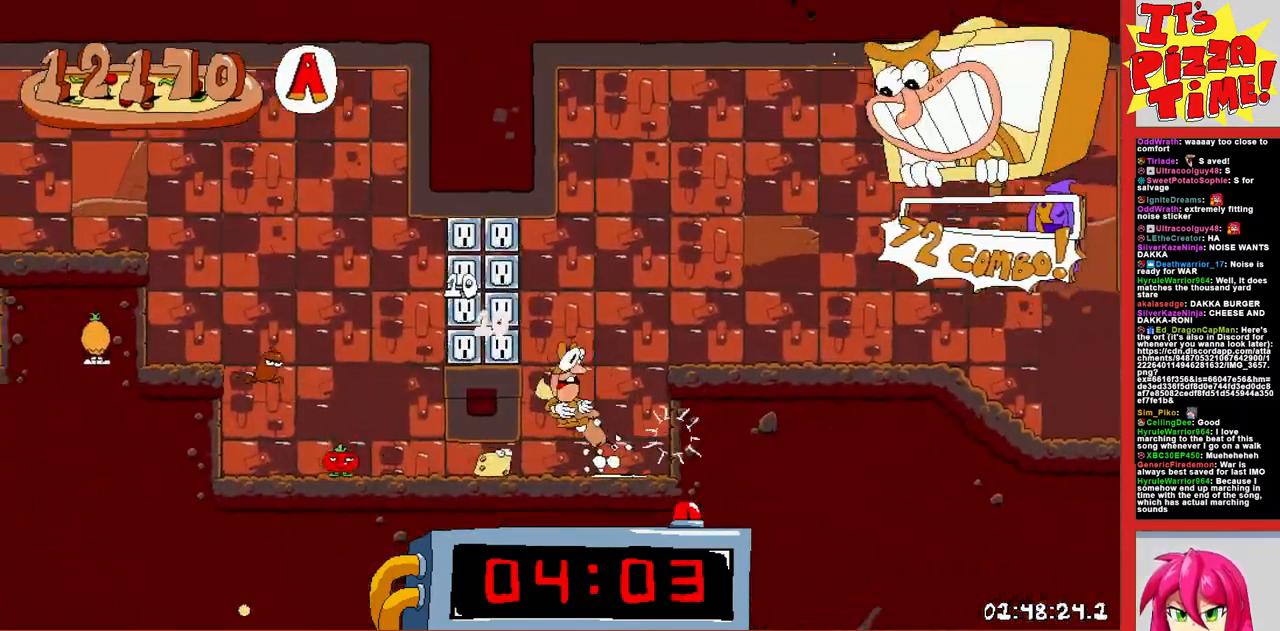
{"buttons": ["R1", "DPAD_RIGHT"], "events": [[200, "Y", "down"], [233, "B", "down"], [233, "R1", "down"], [250, "Y", "up"], [417, "B", "up"]]}
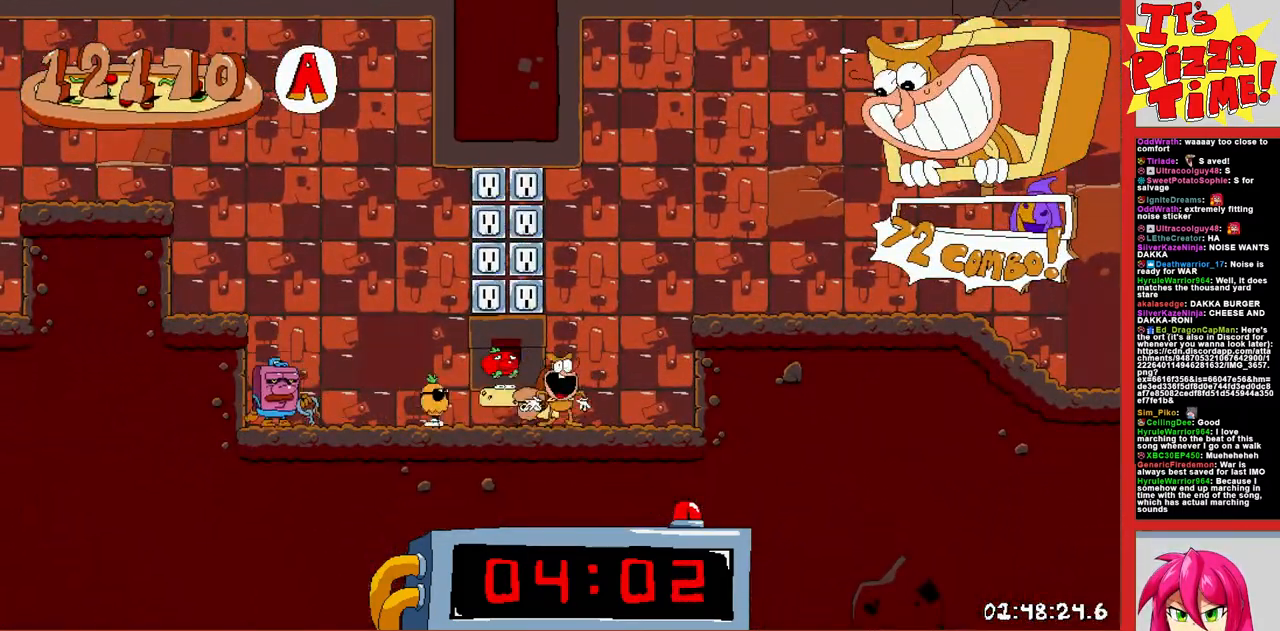
{"buttons": ["R1", "DPAD_RIGHT"], "events": []}
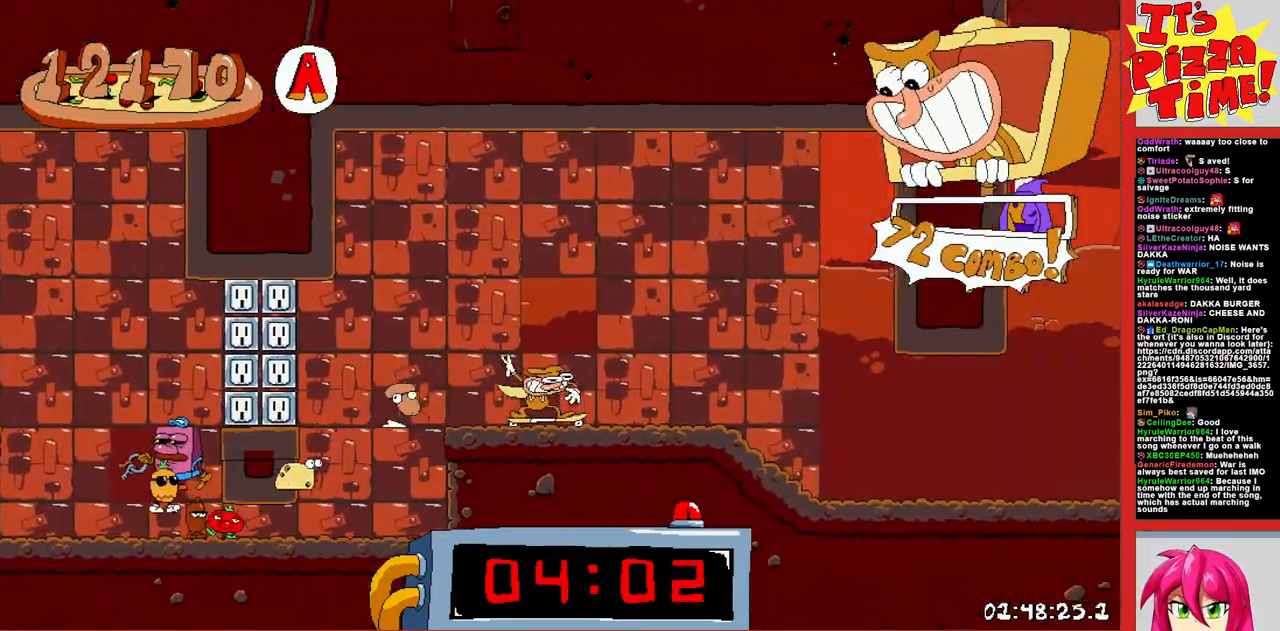
{"buttons": ["R1", "DPAD_LEFT"], "events": [[333, "B", "down"], [417, "DPAD_RIGHT", "up"], [483, "DPAD_LEFT", "down"], [500, "B", "up"]]}
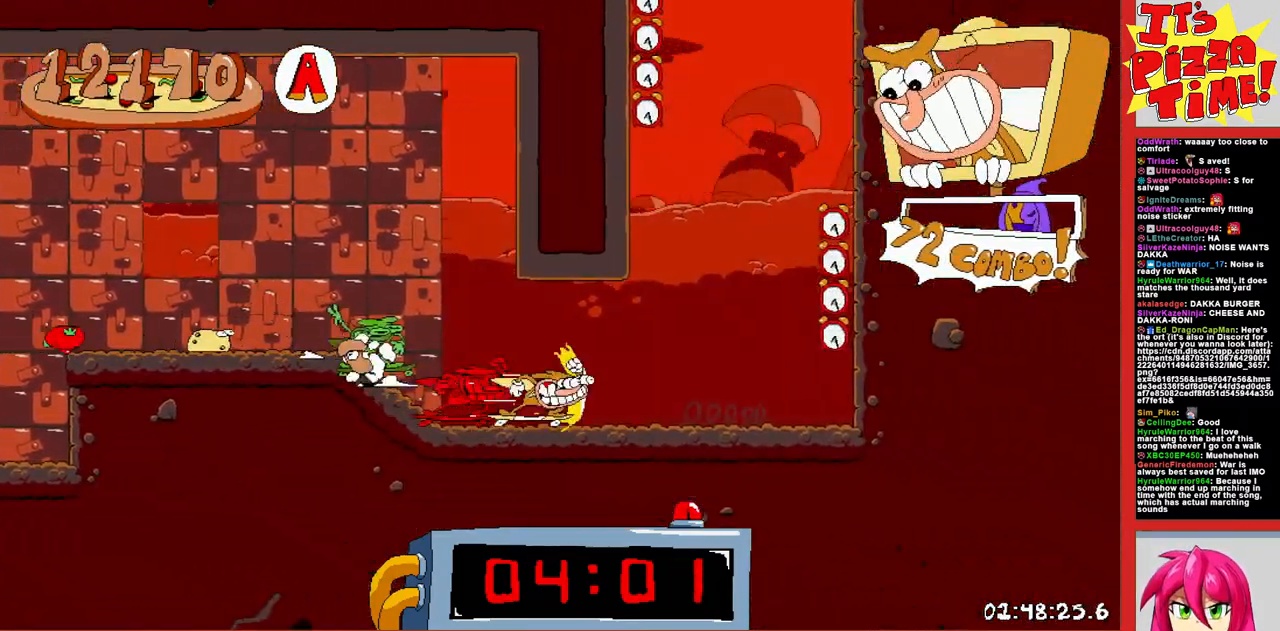
{"buttons": ["Y", "R1", "DPAD_LEFT"], "events": [[83, "Y", "down"], [183, "Y", "up"], [467, "Y", "down"]]}